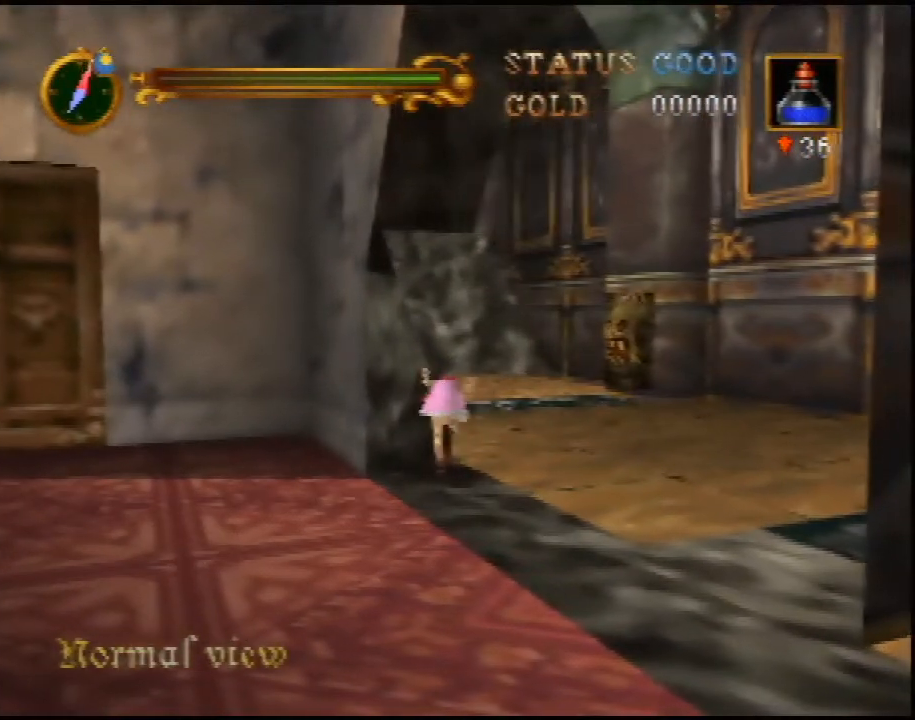
Gameplay with a controller (Nintendo layout); each line is a JSON object with the inputs held at the frame after it. "events" lists button and stick changes between this image and that frame as [ms after this image, input, new state], when the widget could be followed in between. Not read: L3 R3.
{"buttons": ["R1"], "left_stick": "up", "events": []}
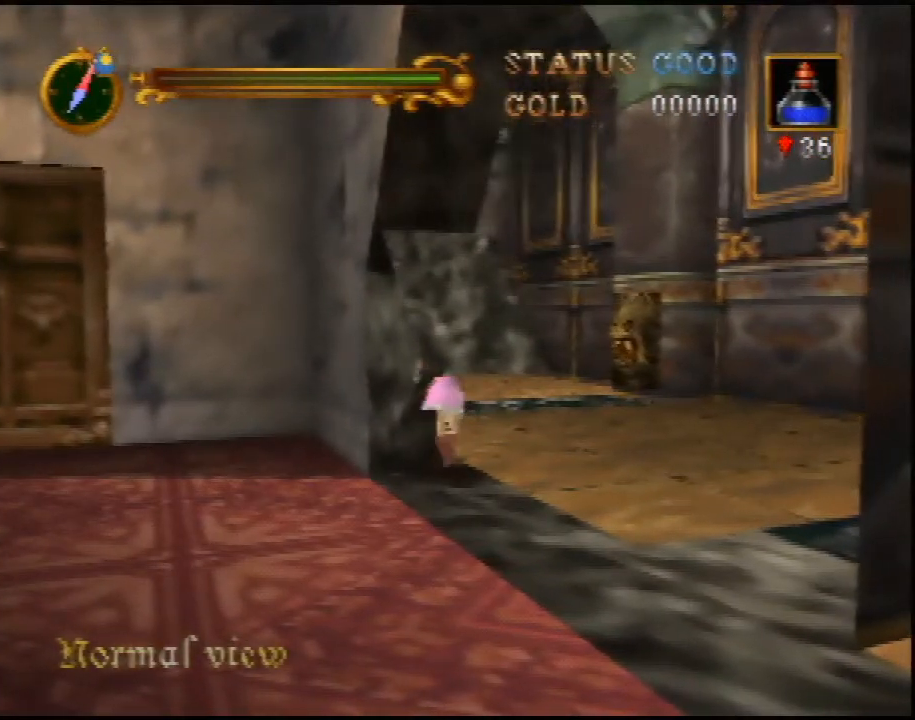
{"buttons": ["R1"], "left_stick": "up", "events": []}
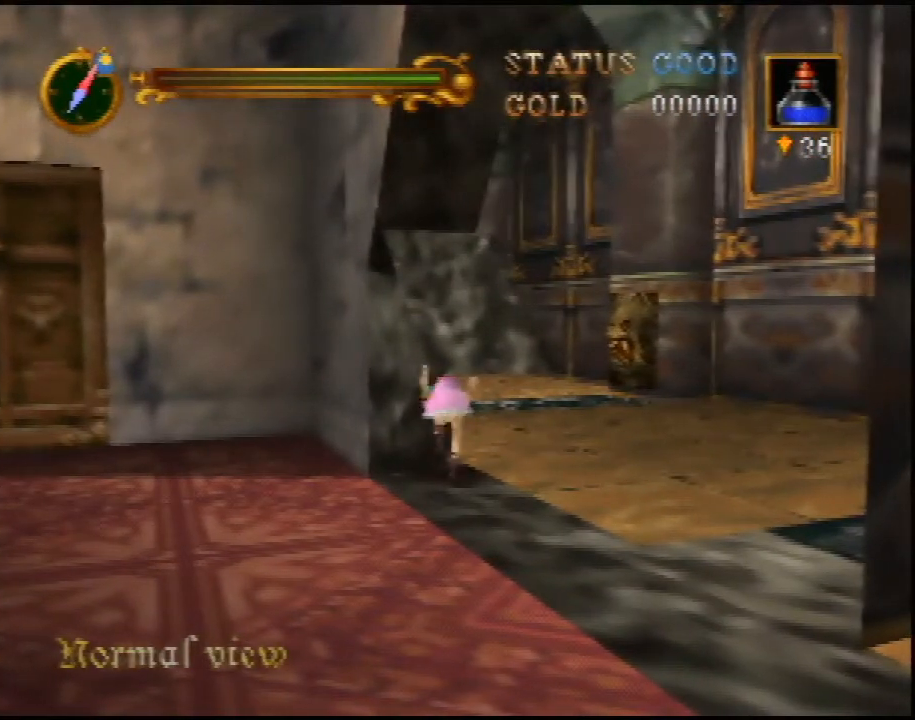
{"buttons": ["R1"], "left_stick": "up", "events": []}
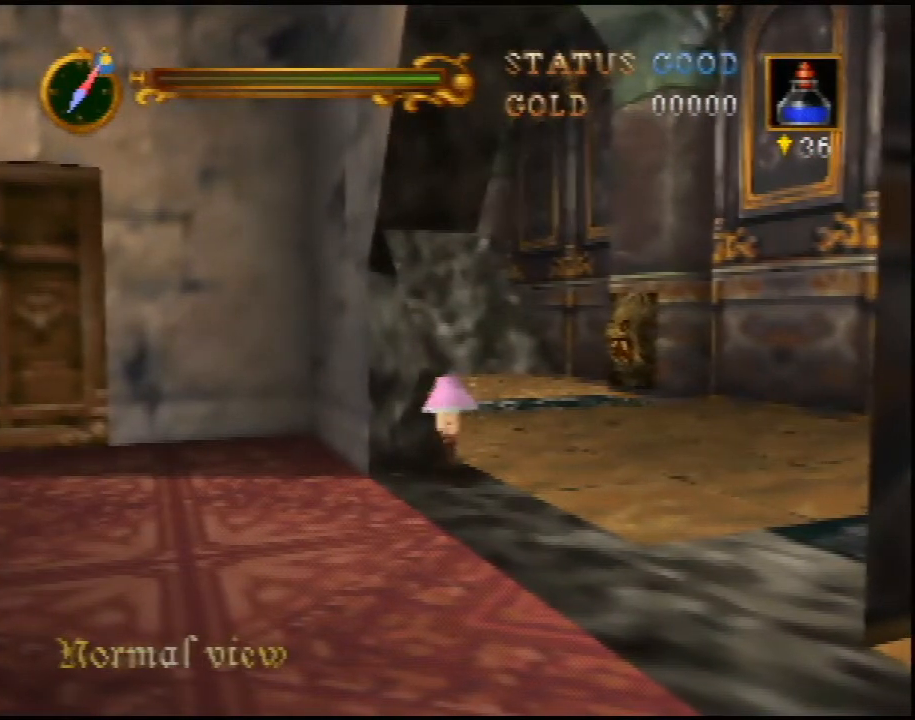
{"buttons": ["R1"], "left_stick": "up", "events": []}
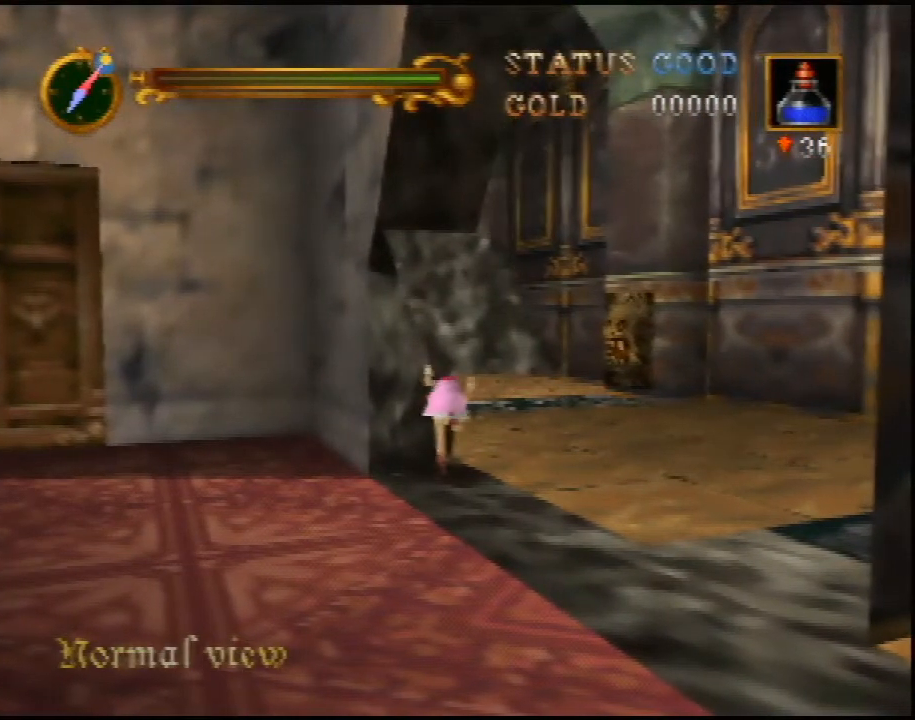
{"buttons": ["R1"], "left_stick": "up", "events": []}
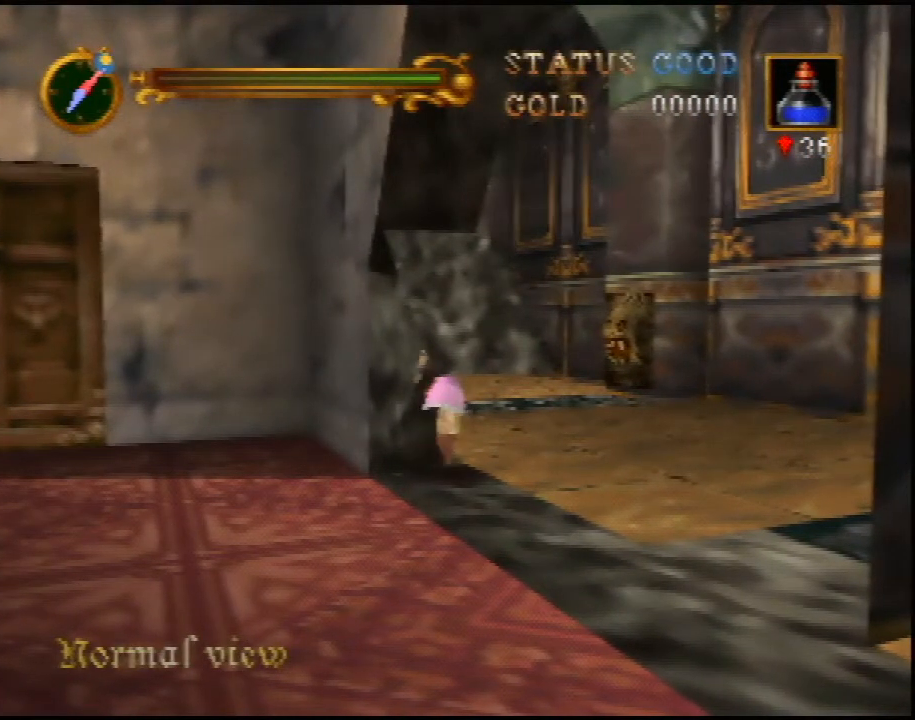
{"buttons": ["R1"], "left_stick": "up", "events": []}
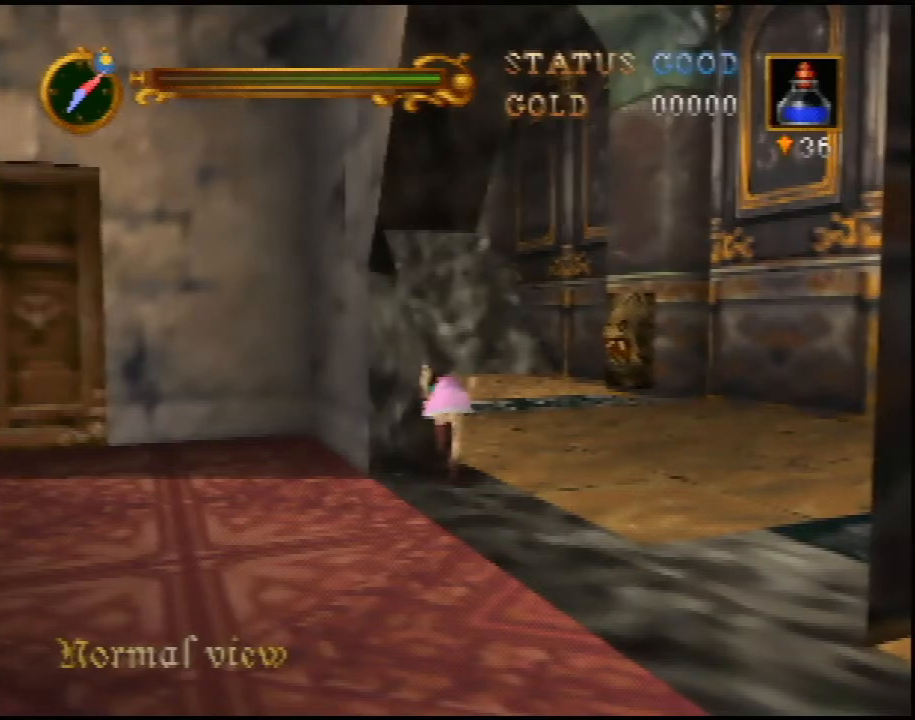
{"buttons": ["R1"], "left_stick": "up", "events": []}
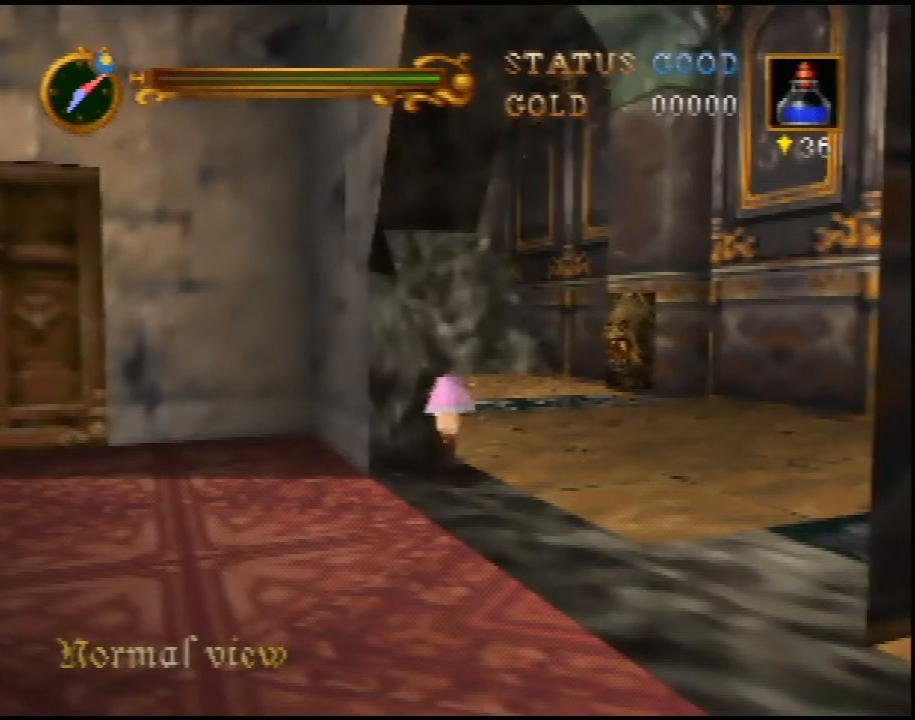
{"buttons": ["A", "R1"], "left_stick": "up", "events": [[67, "Z", "down"], [100, "A", "down"], [167, "Z", "up"]]}
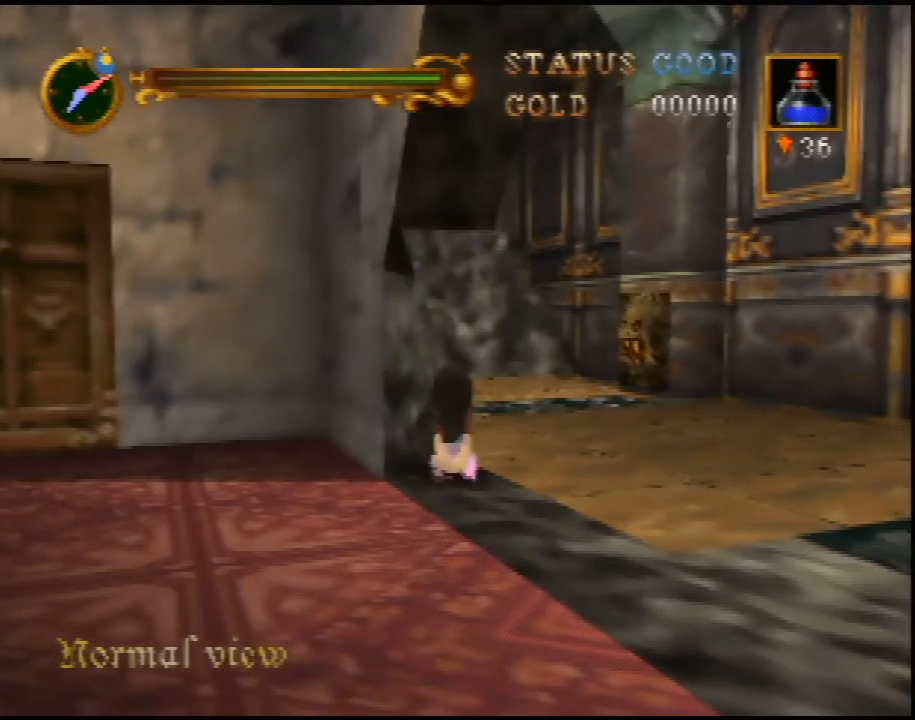
{"buttons": ["A", "R1"], "left_stick": "up", "events": []}
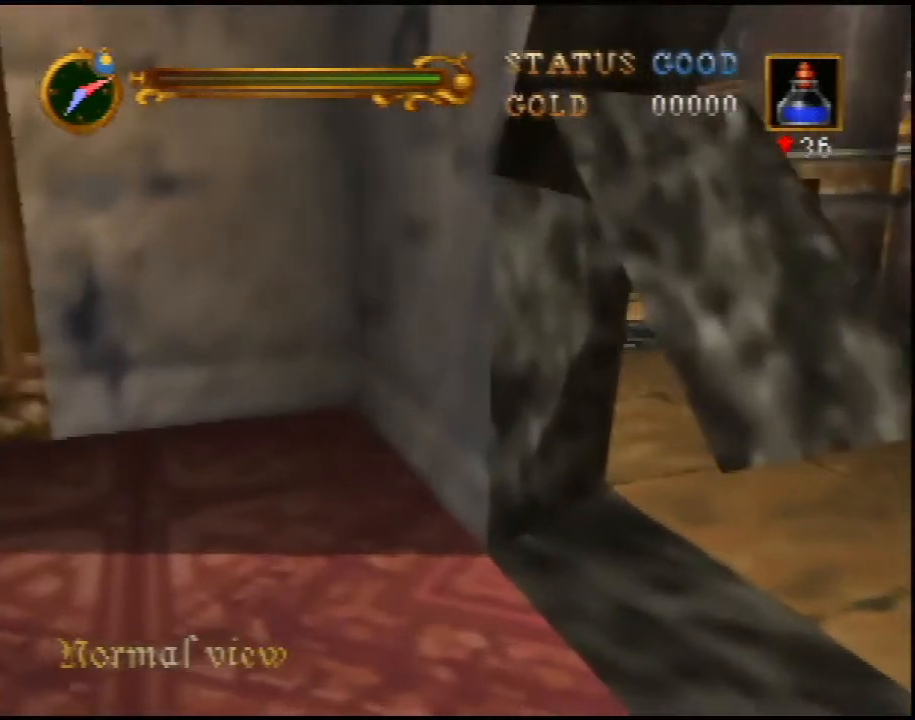
{"buttons": [], "left_stick": "right", "events": [[433, "A", "up"], [433, "R1", "up"], [500, "left_stick", "right"]]}
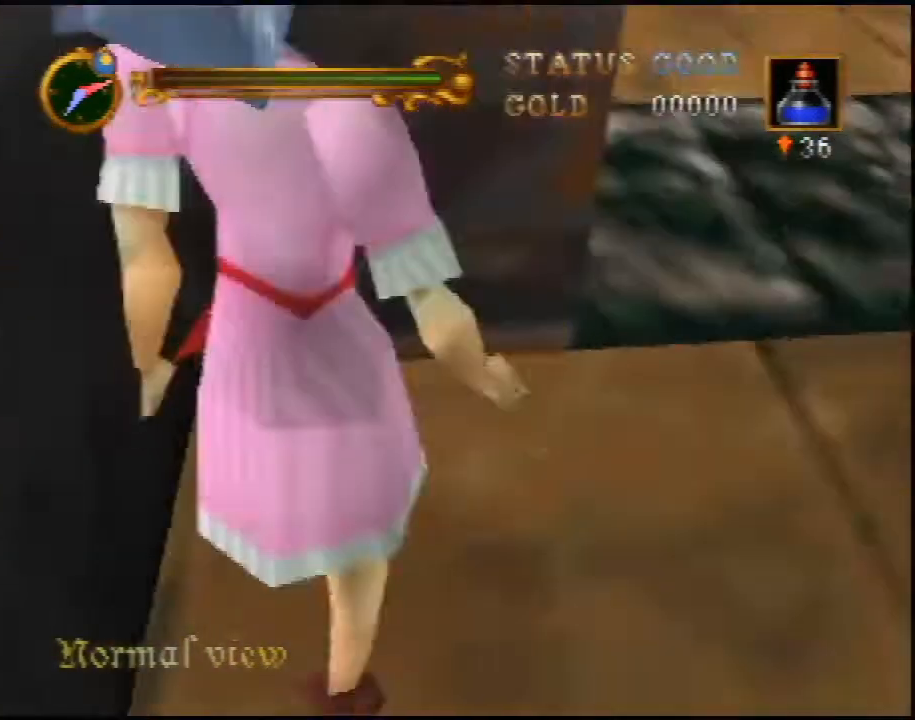
{"buttons": ["A"], "left_stick": "down-right", "events": [[33, "left_stick", "down-right"], [283, "left_stick", "down"], [367, "A", "down"], [500, "left_stick", "down-right"]]}
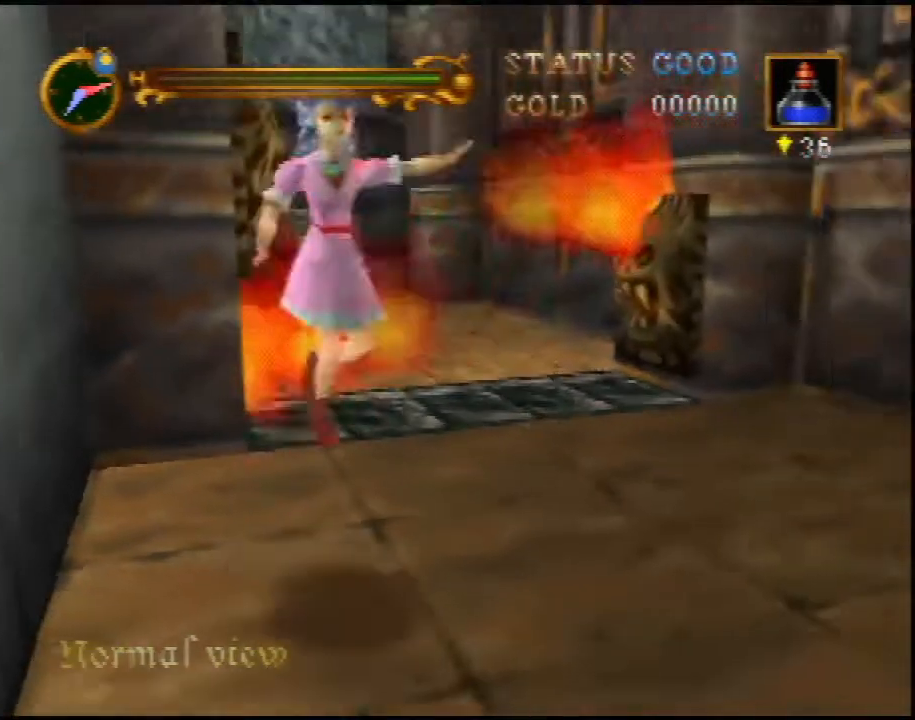
{"buttons": [], "left_stick": "up-right", "events": [[217, "left_stick", "right"], [467, "A", "up"], [467, "left_stick", "up-right"]]}
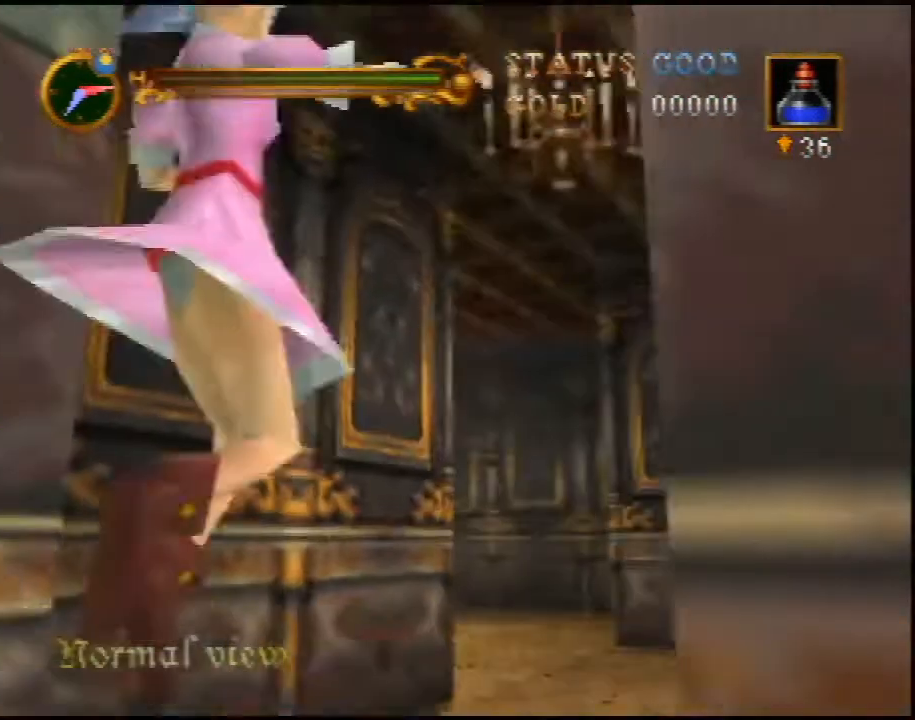
{"buttons": ["A"], "left_stick": "up-right", "events": [[317, "A", "down"]]}
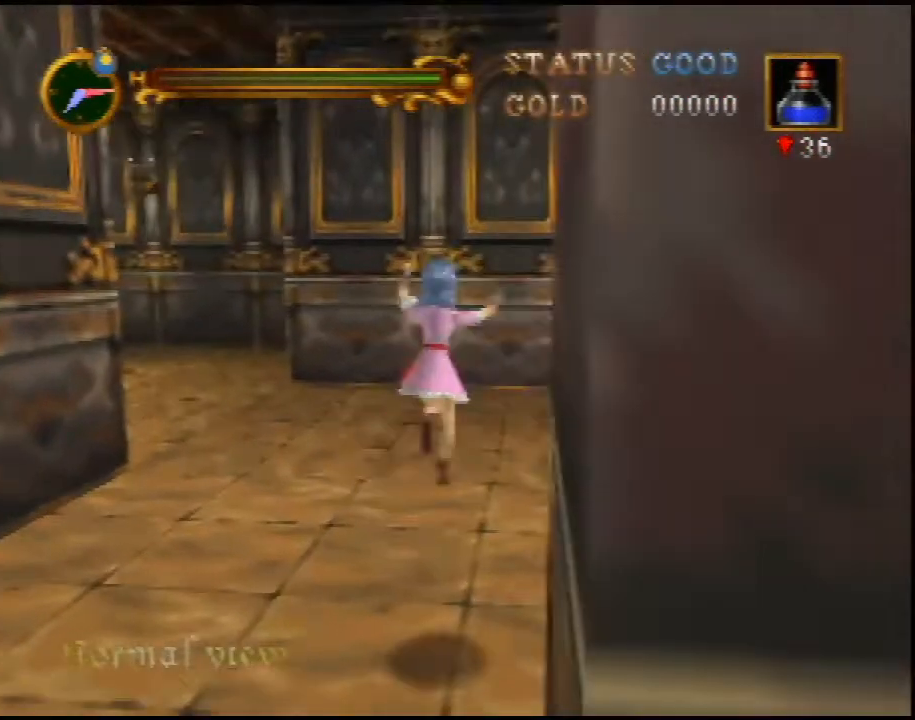
{"buttons": [], "left_stick": "up-right", "events": [[67, "A", "up"]]}
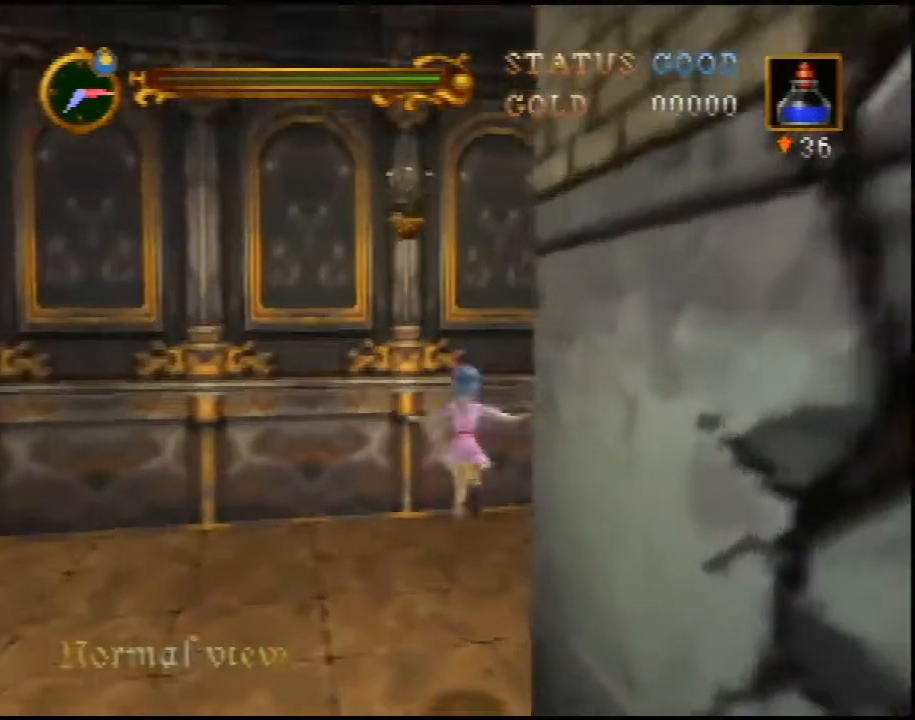
{"buttons": ["A"], "left_stick": "up-right", "events": [[50, "left_stick", "right"], [317, "left_stick", "up-right"], [417, "A", "down"]]}
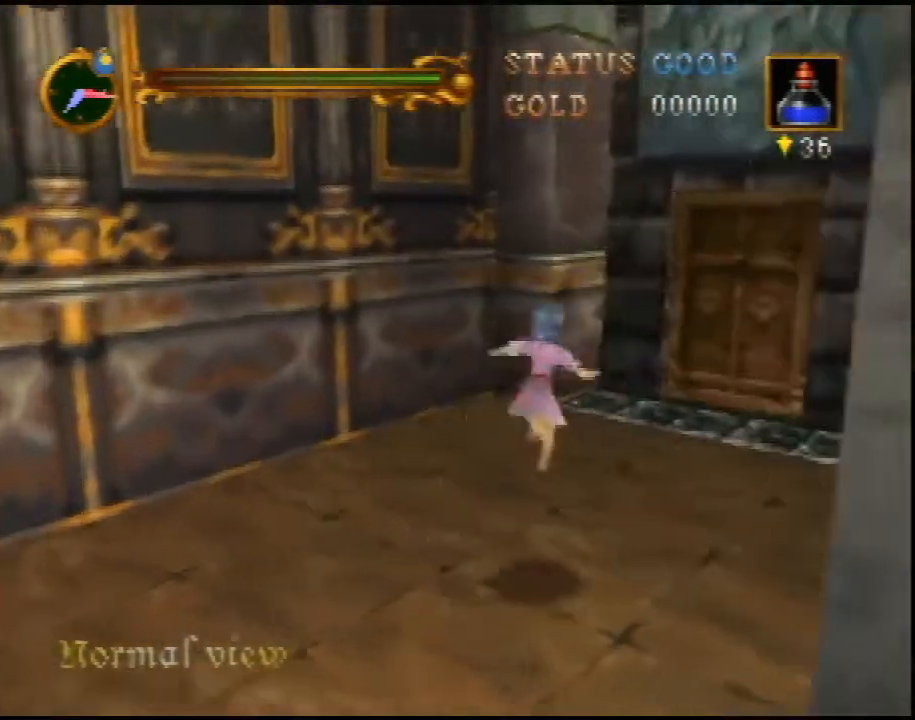
{"buttons": [], "left_stick": "up-right", "events": [[17, "A", "up"], [100, "left_stick", "up"], [317, "left_stick", "up-right"]]}
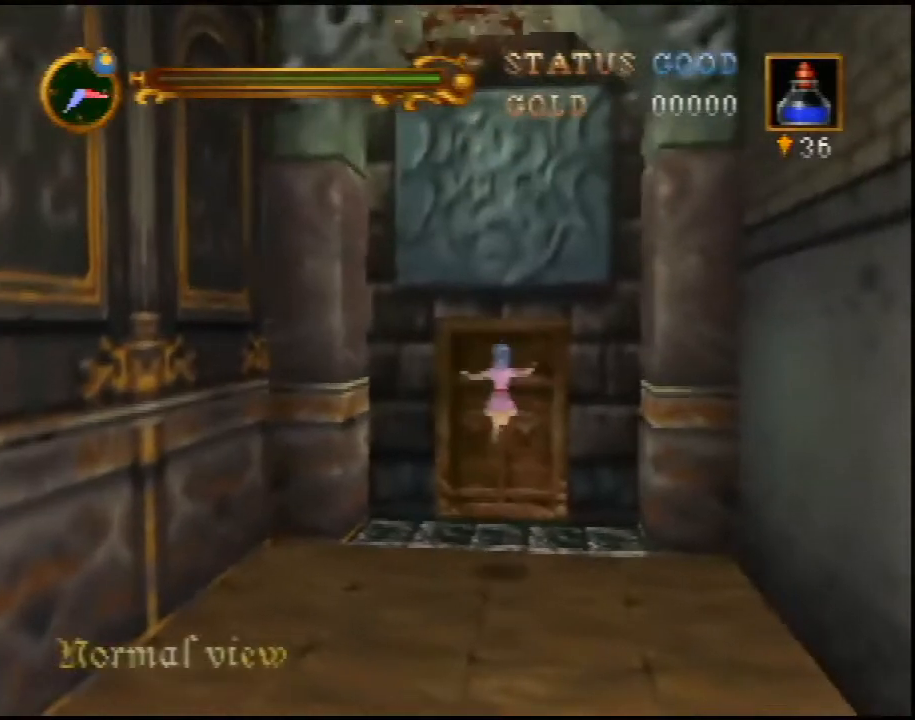
{"buttons": ["C_RIGHT"], "left_stick": "center", "events": [[350, "C_RIGHT", "down"], [350, "left_stick", "up"], [417, "C_RIGHT", "up"], [483, "C_RIGHT", "down"], [483, "left_stick", "center"]]}
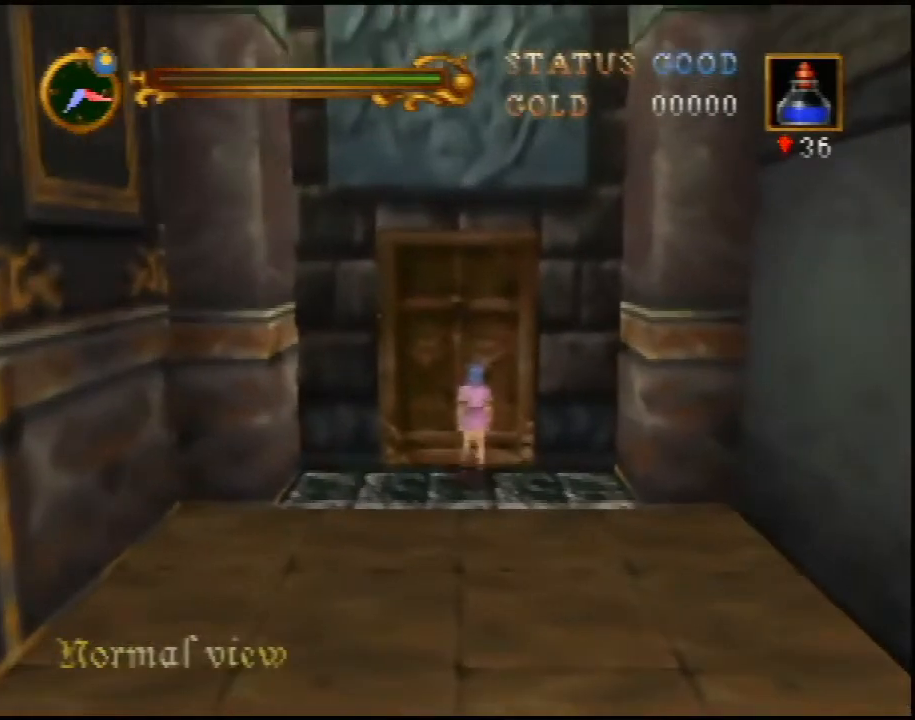
{"buttons": [], "left_stick": "center", "events": [[100, "C_RIGHT", "up"], [167, "C_RIGHT", "down"], [267, "C_RIGHT", "up"], [317, "C_RIGHT", "down"], [417, "C_RIGHT", "up"]]}
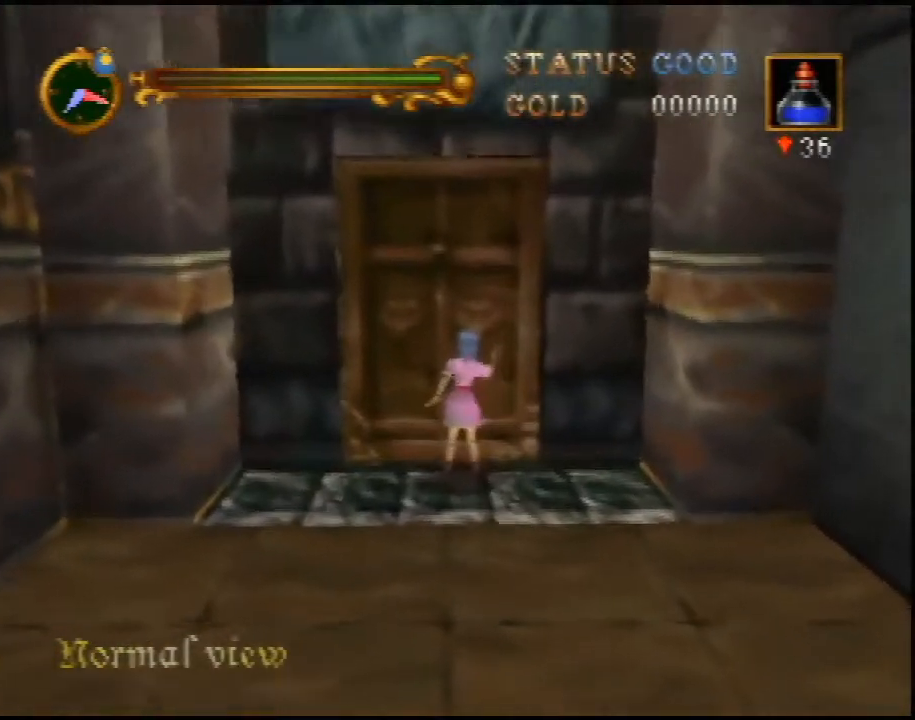
{"buttons": [], "left_stick": "center", "events": [[67, "C_RIGHT", "down"], [100, "C_RIGHT", "up"]]}
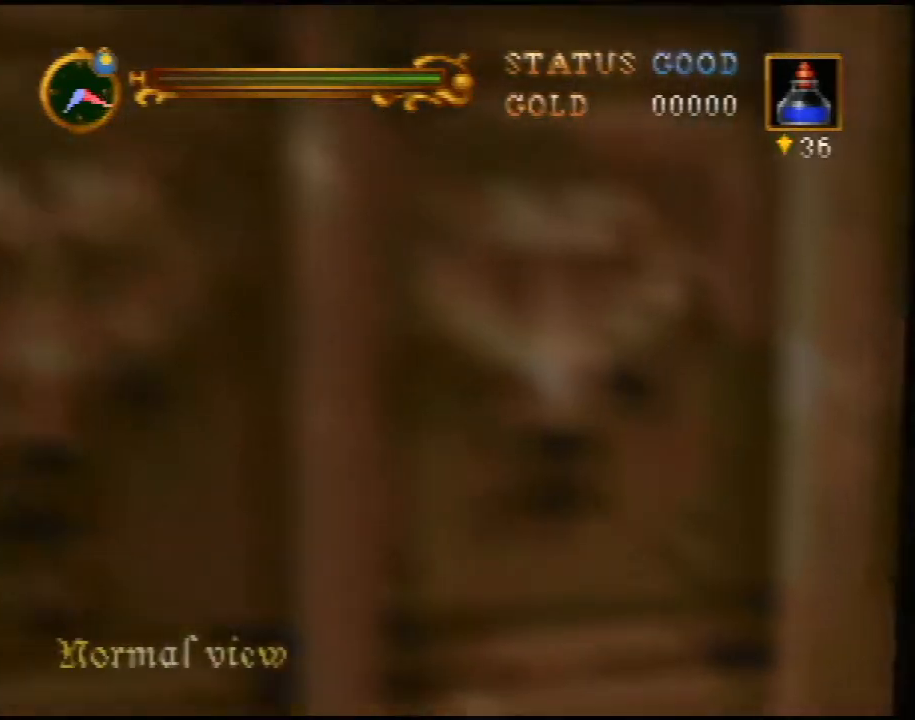
{"buttons": [], "left_stick": "center", "events": []}
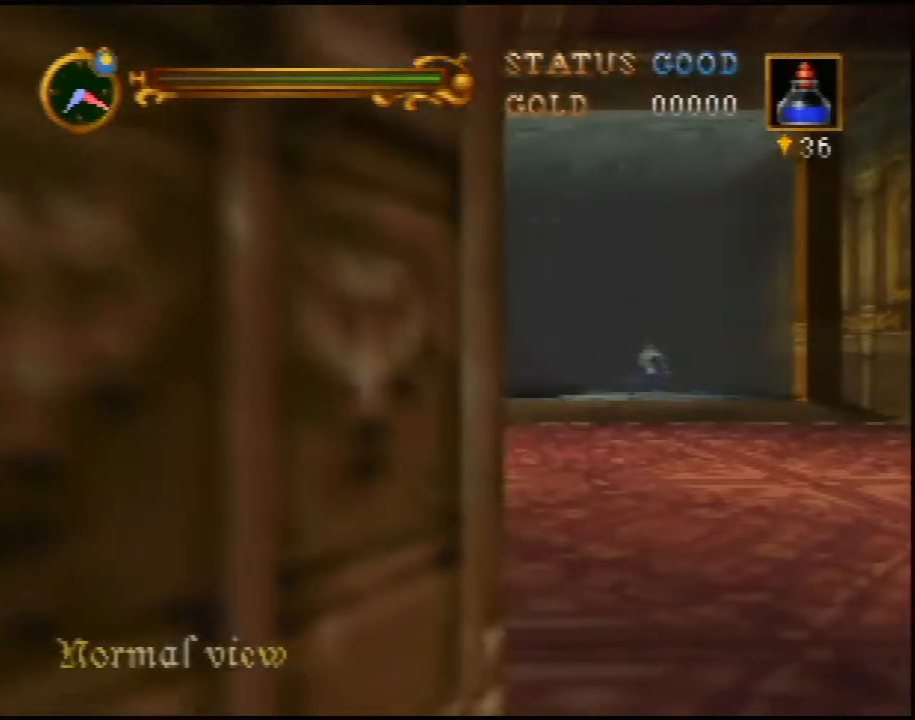
{"buttons": [], "left_stick": "center", "events": [[133, "C_RIGHT", "down"], [283, "C_RIGHT", "up"]]}
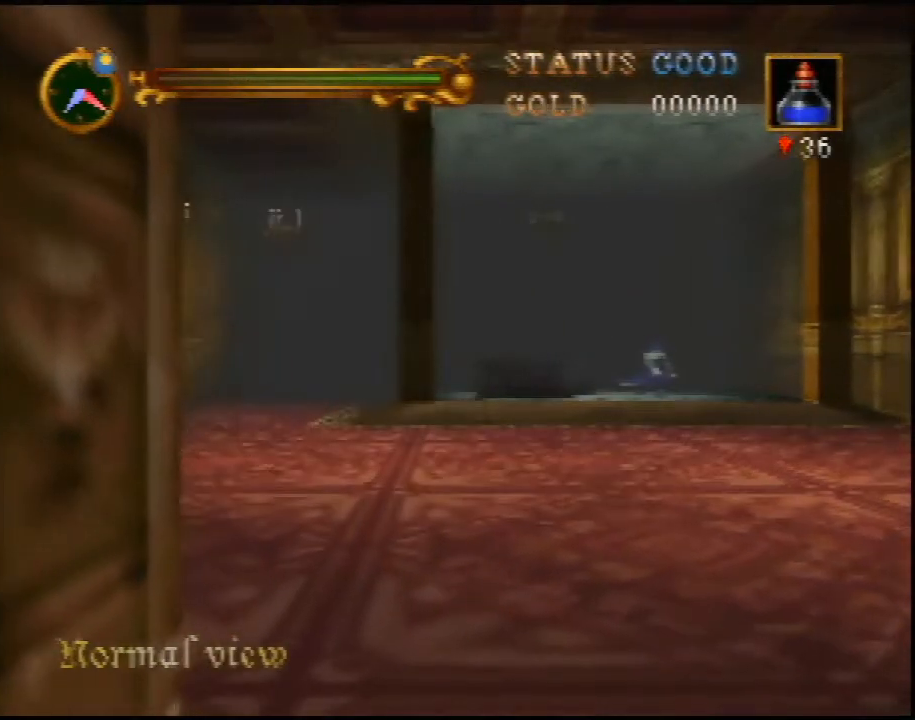
{"buttons": [], "left_stick": "up", "events": [[350, "left_stick", "up"]]}
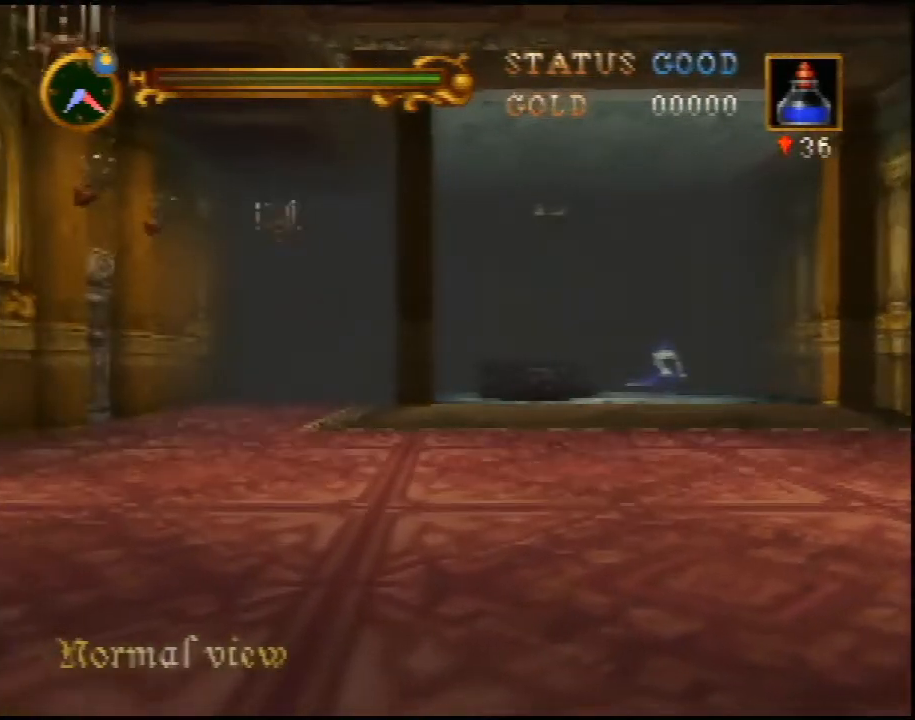
{"buttons": [], "left_stick": "up", "events": [[250, "A", "down"], [417, "A", "up"]]}
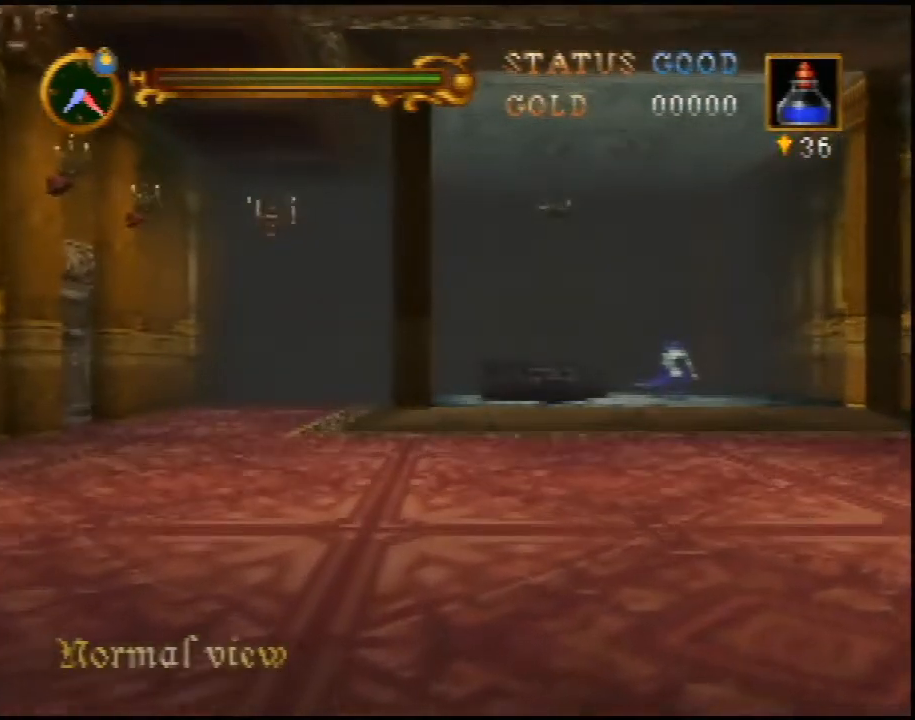
{"buttons": [], "left_stick": "up", "events": []}
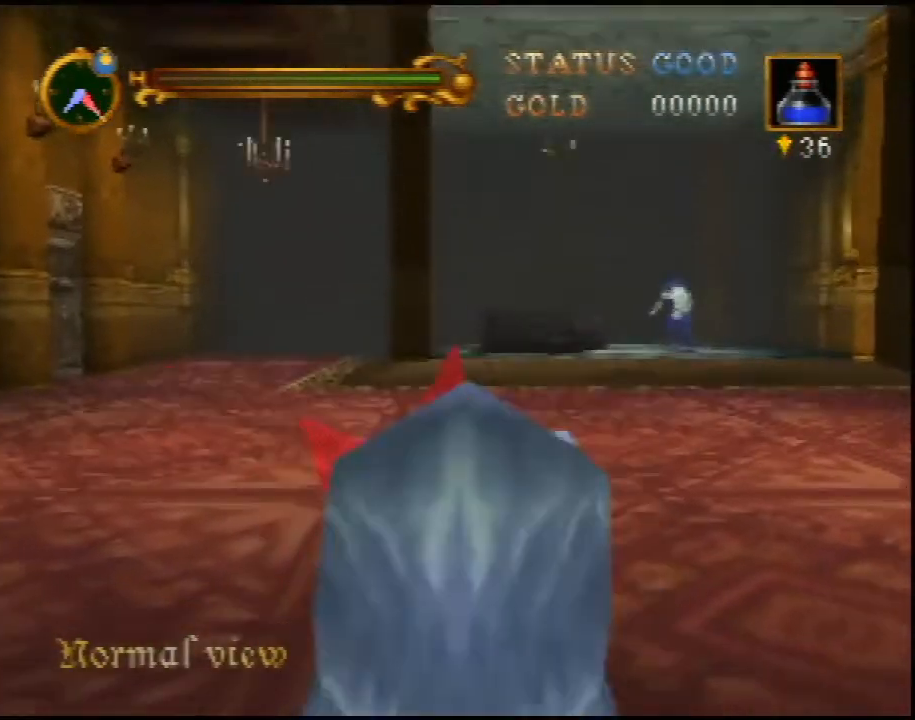
{"buttons": ["A"], "left_stick": "up", "events": [[467, "A", "down"]]}
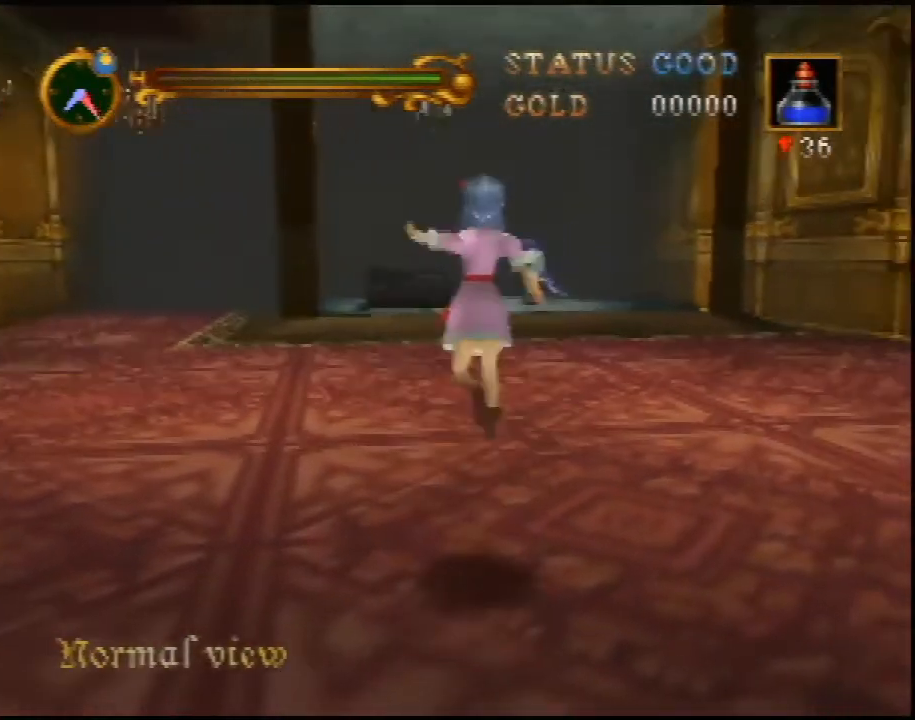
{"buttons": [], "left_stick": "up", "events": [[467, "A", "up"]]}
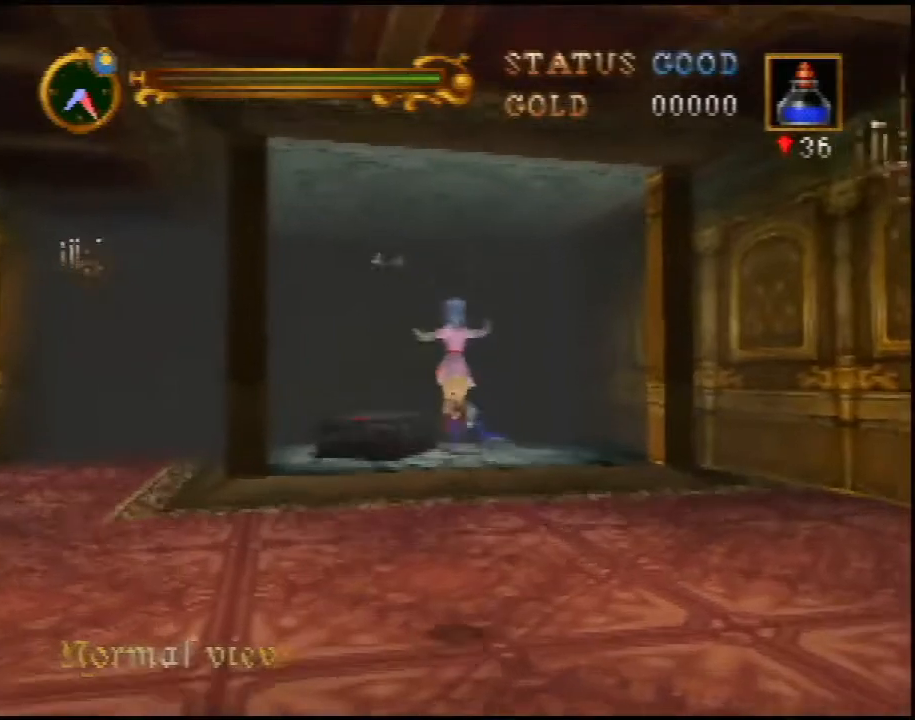
{"buttons": [], "left_stick": "up", "events": [[283, "A", "down"], [350, "A", "up"]]}
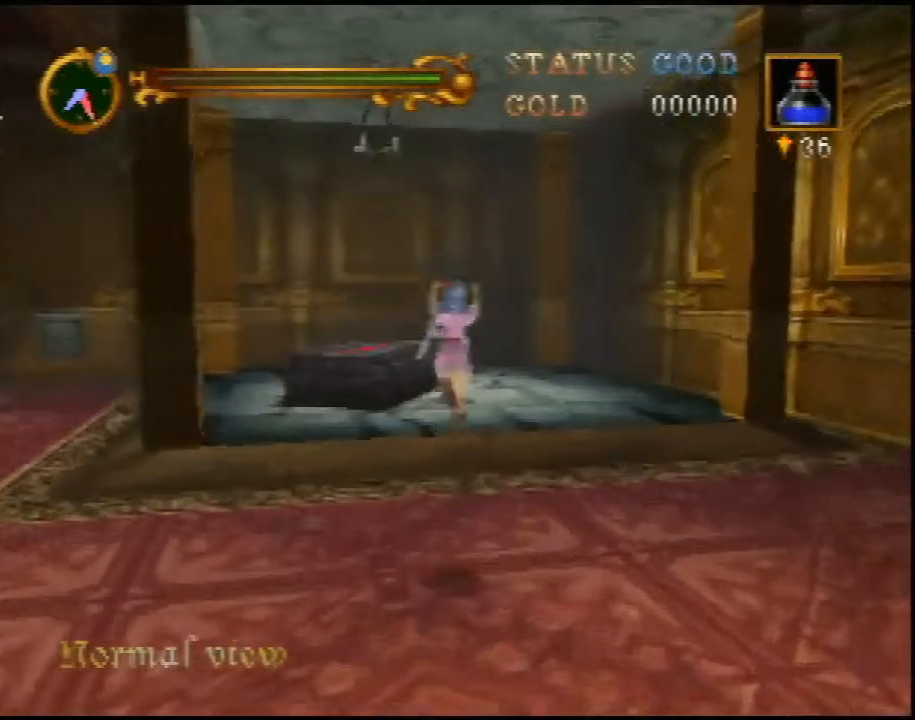
{"buttons": [], "left_stick": "up", "events": [[100, "left_stick", "up-left"], [350, "left_stick", "up"]]}
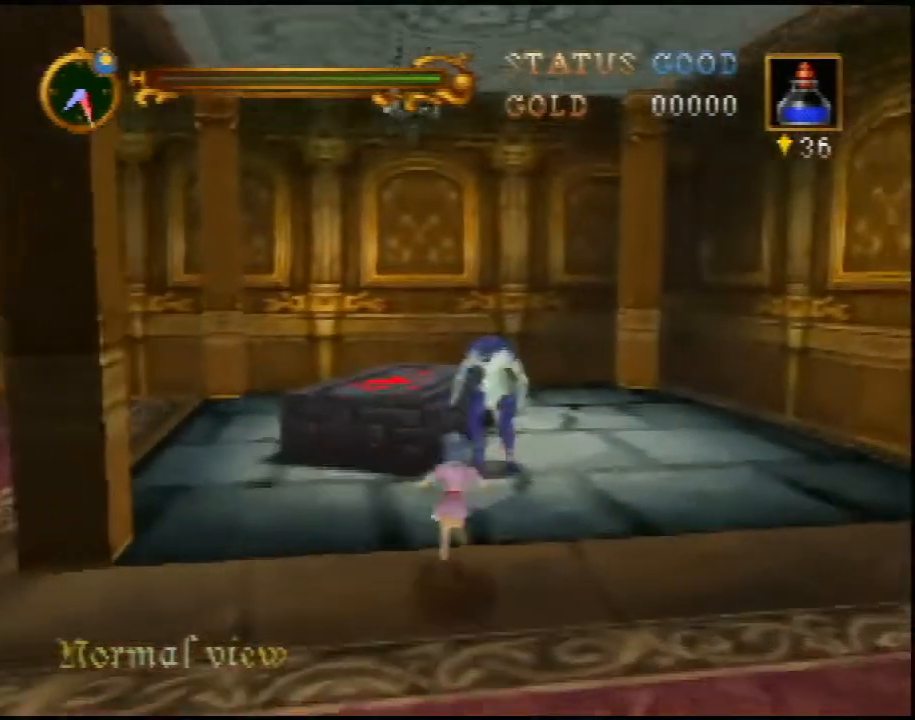
{"buttons": ["C_RIGHT"], "left_stick": "up", "events": [[133, "C_RIGHT", "down"], [250, "C_RIGHT", "up"], [317, "C_RIGHT", "down"], [383, "C_RIGHT", "up"], [450, "C_RIGHT", "down"]]}
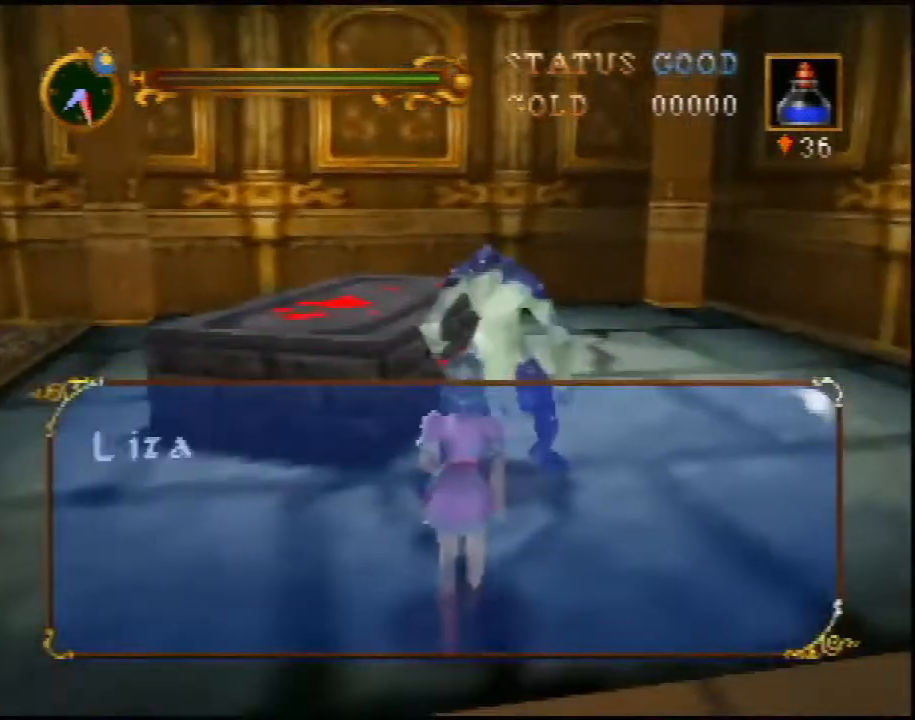
{"buttons": [], "left_stick": "center", "events": [[67, "C_RIGHT", "up"], [67, "left_stick", "center"], [100, "C_RIGHT", "down"], [200, "C_RIGHT", "up"]]}